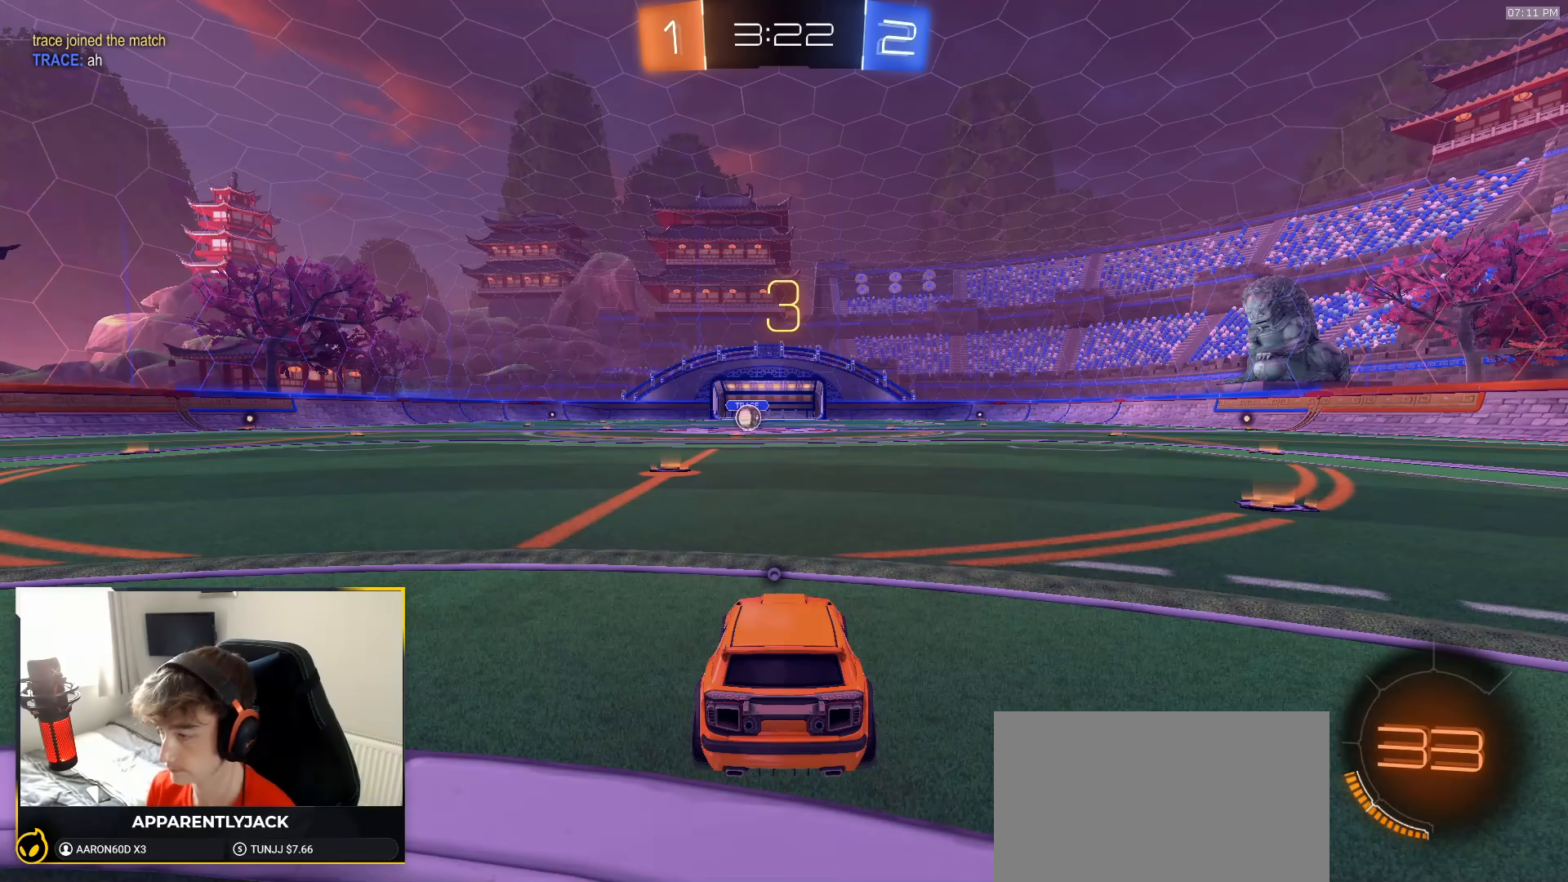
Gameplay with a controller (PlayStation layout); each line is a JSON object with the inputs held at the frame after it (dt_ms = milliseconds from this image to that frame). "events" lists button and stick changes between this image and that frame as [ms after this image, input, new state], when the widget could be followed in between. Not read: L3 R3 TOUCHPAD.
{"dt_ms": 500, "buttons": ["R1", "R2"], "left_stick": "up-right", "right_stick": "center"}
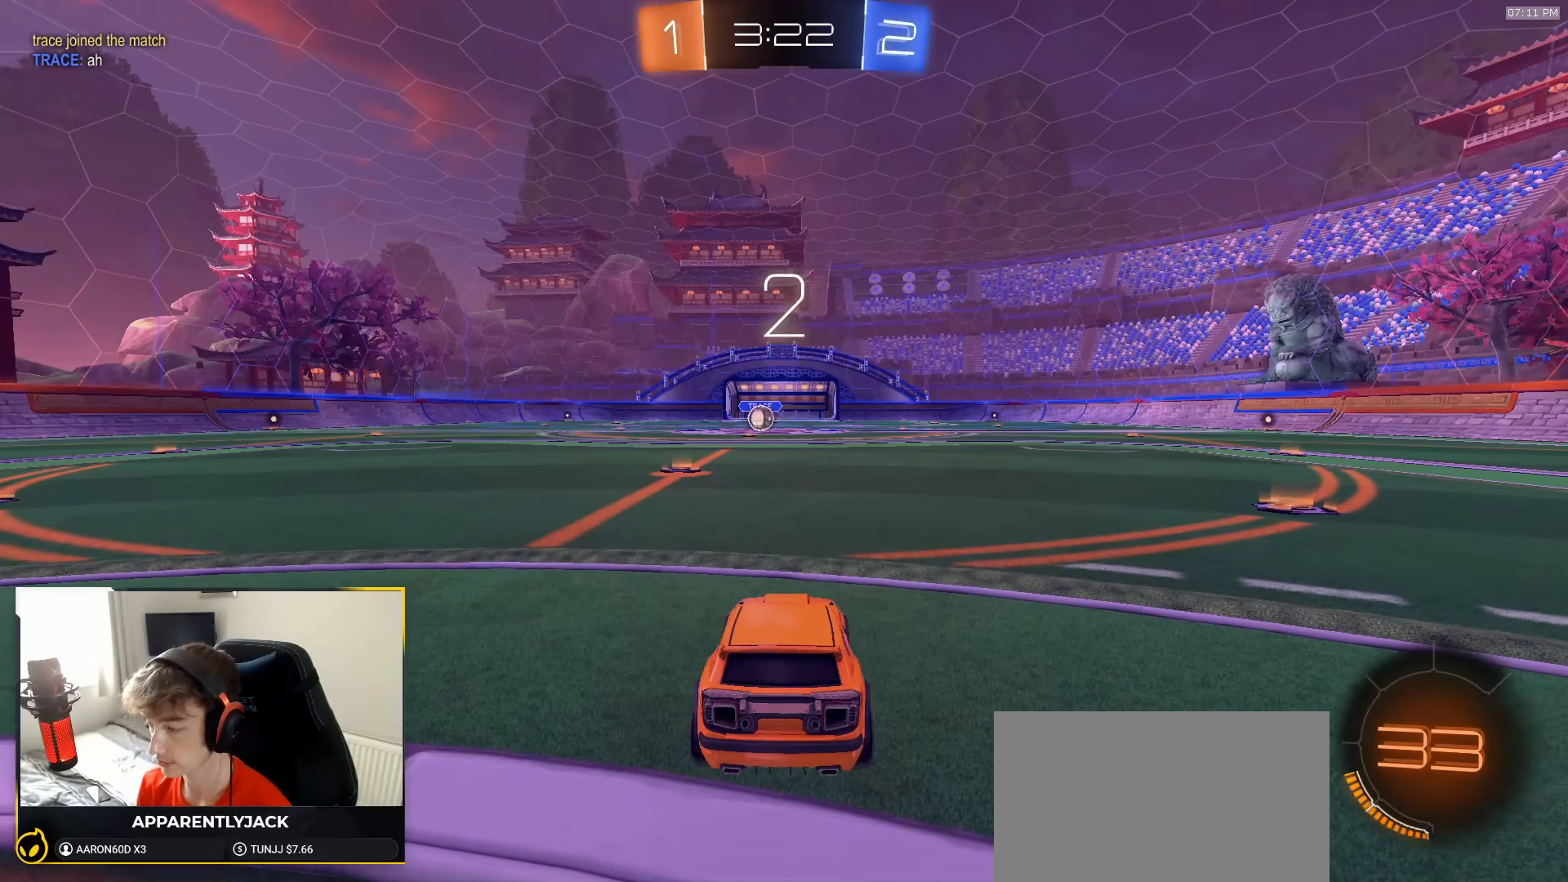
{"dt_ms": 500, "buttons": ["R1", "R2"], "left_stick": "center", "right_stick": "center"}
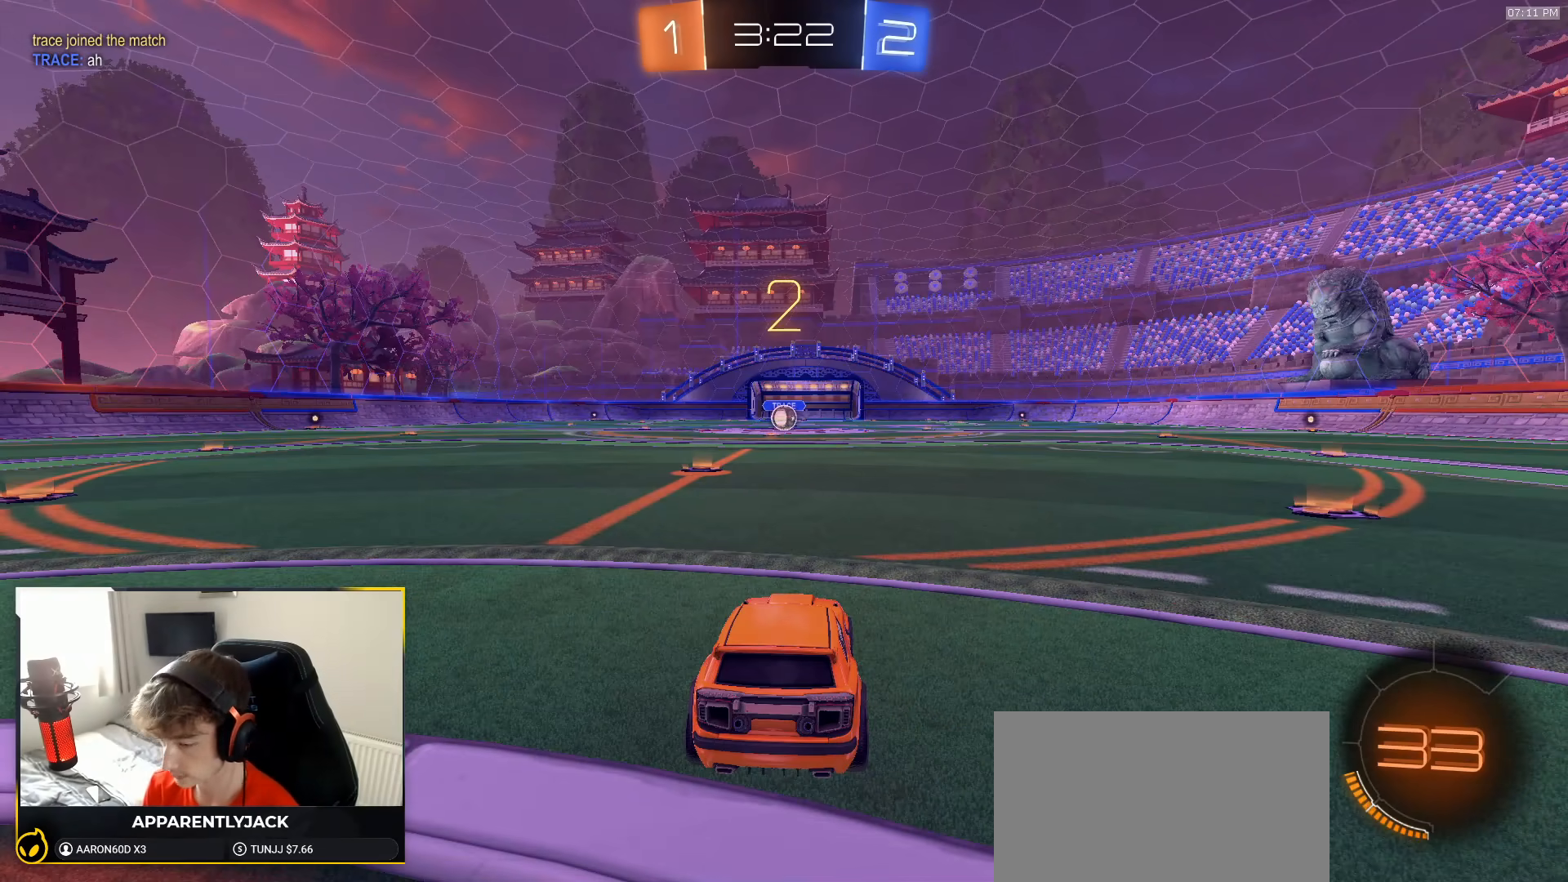
{"dt_ms": 500, "buttons": ["R1", "R2"], "left_stick": "center", "right_stick": "center", "events": []}
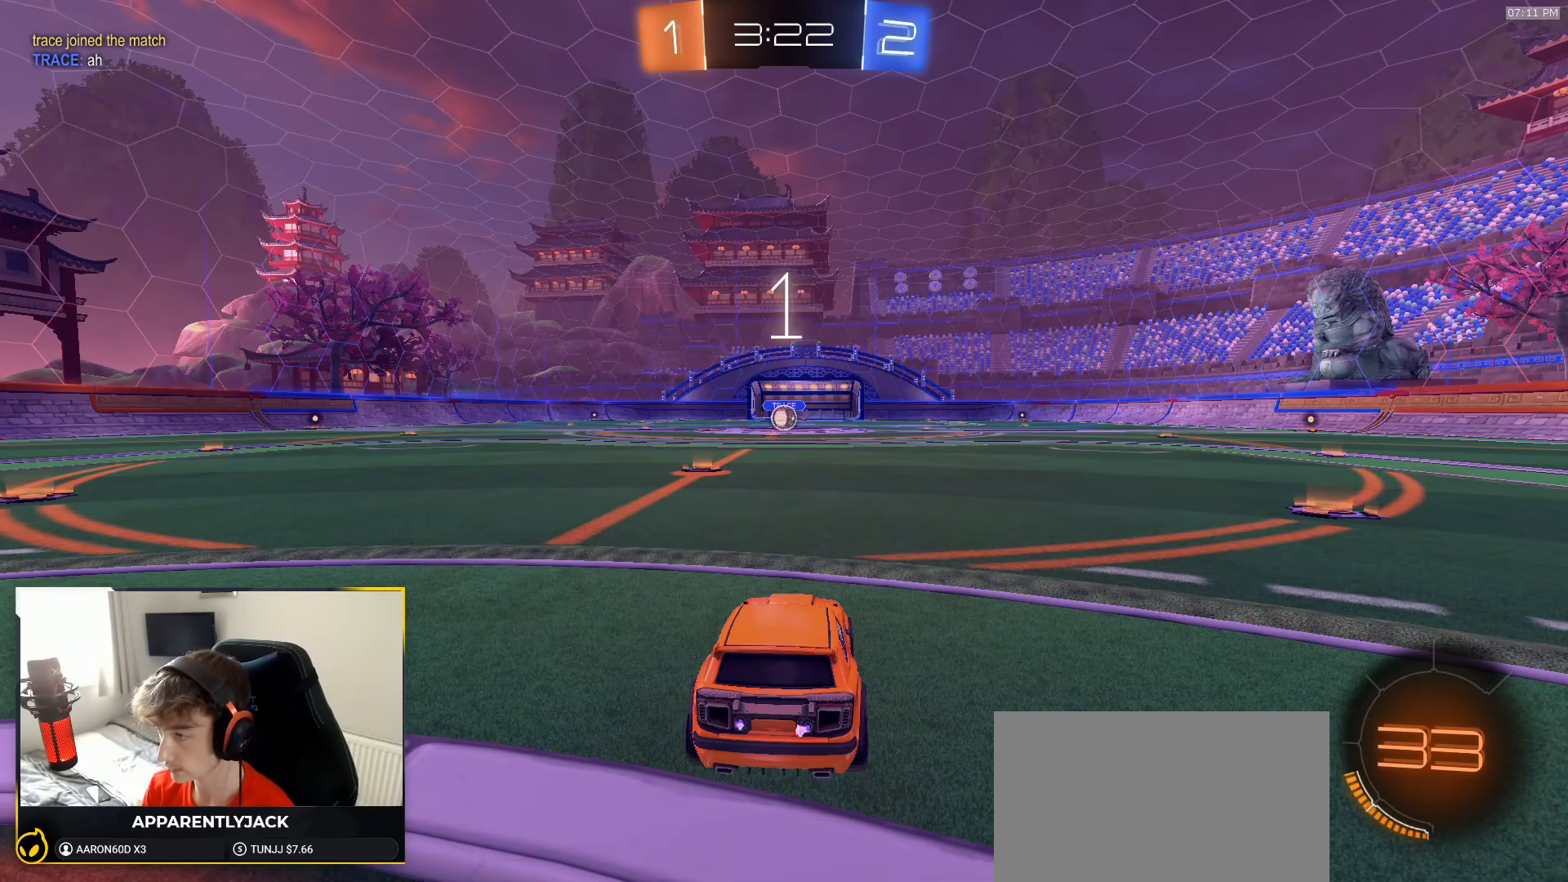
{"dt_ms": 500, "buttons": ["R1", "R2"], "left_stick": "center", "right_stick": "center", "events": []}
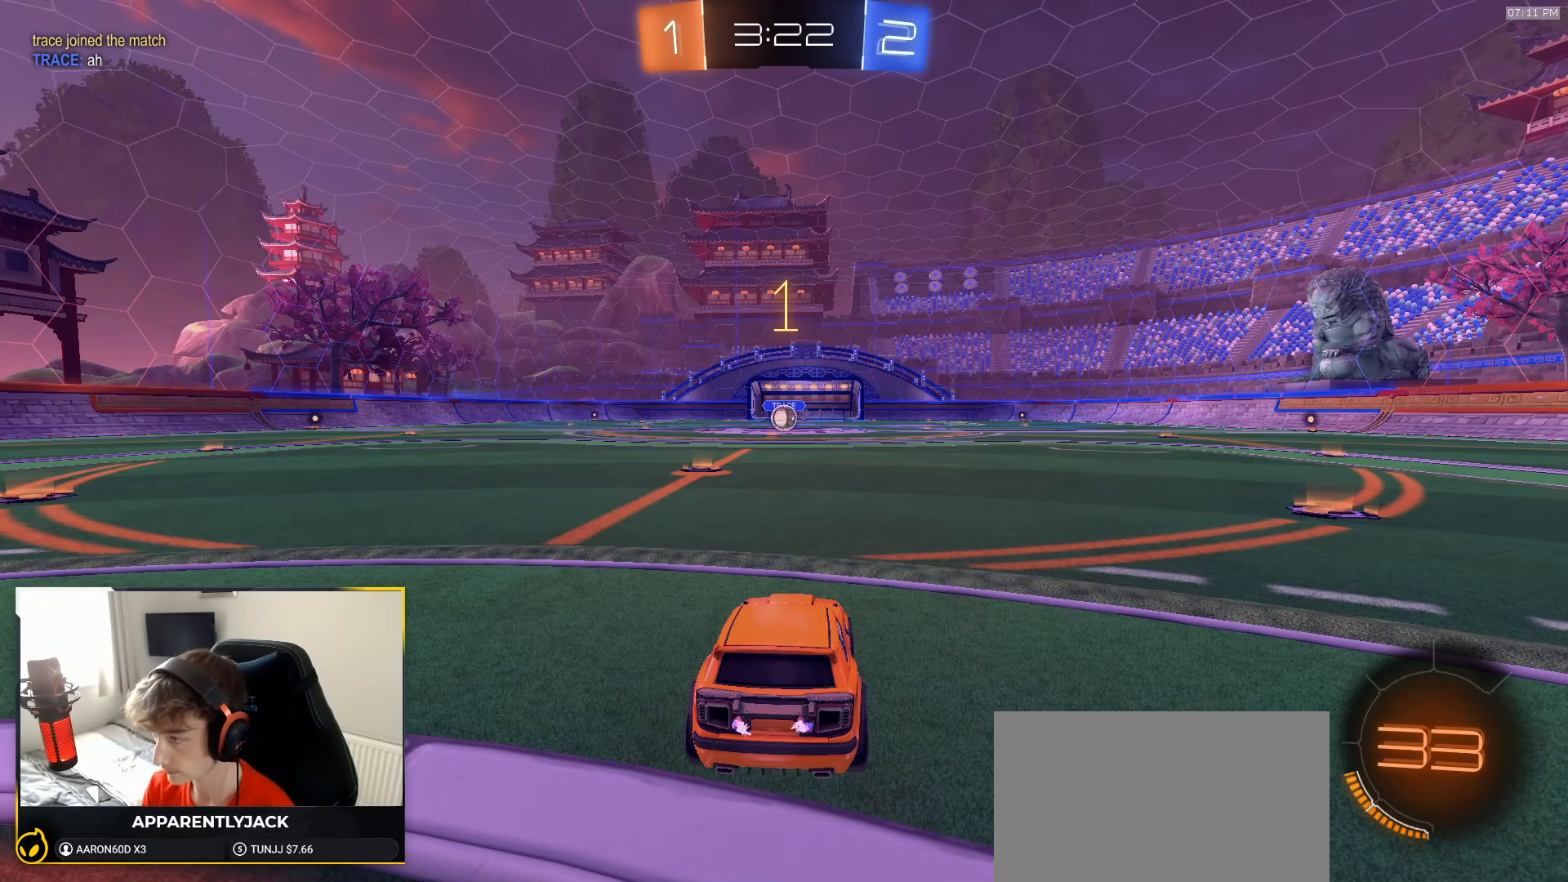
{"dt_ms": 500, "buttons": ["R1", "R2"], "left_stick": "left", "right_stick": "center", "events": [[400, "left_stick", "left"]]}
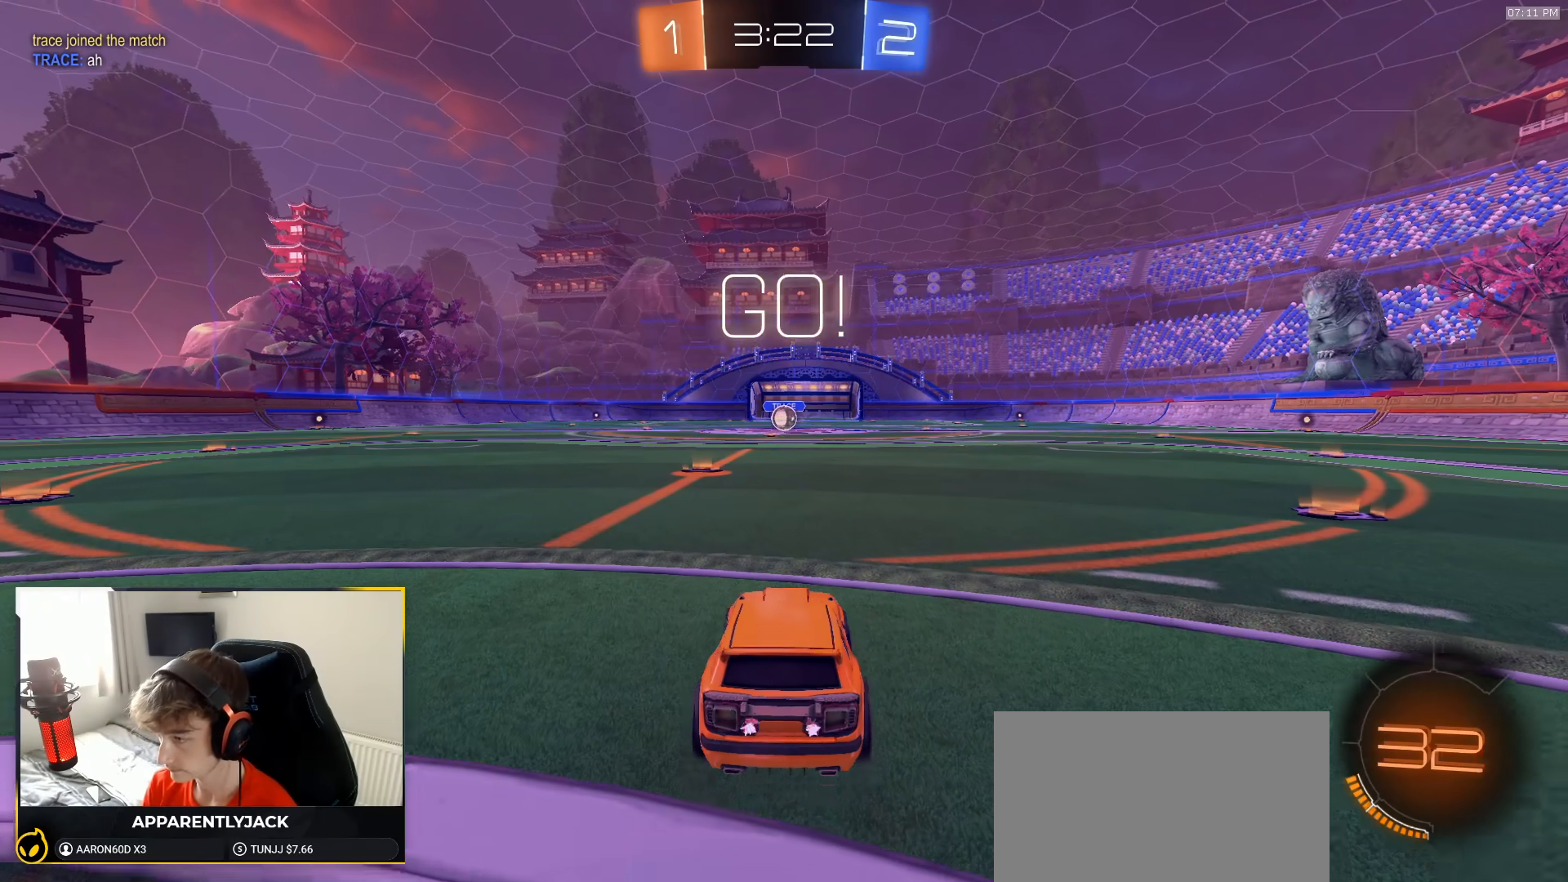
{"dt_ms": 1000, "buttons": ["L1", "R1", "R2"], "left_stick": "down-left", "right_stick": "center", "events": [[17, "left_stick", "center"], [317, "left_stick", "down-right"], [350, "CROSS", "down"], [400, "L1", "down"], [400, "left_stick", "up-right"], [417, "CROSS", "up"], [450, "left_stick", "up-left"], [467, "CROSS", "down"], [517, "left_stick", "down"], [550, "CROSS", "up"], [683, "left_stick", "down-left"]]}
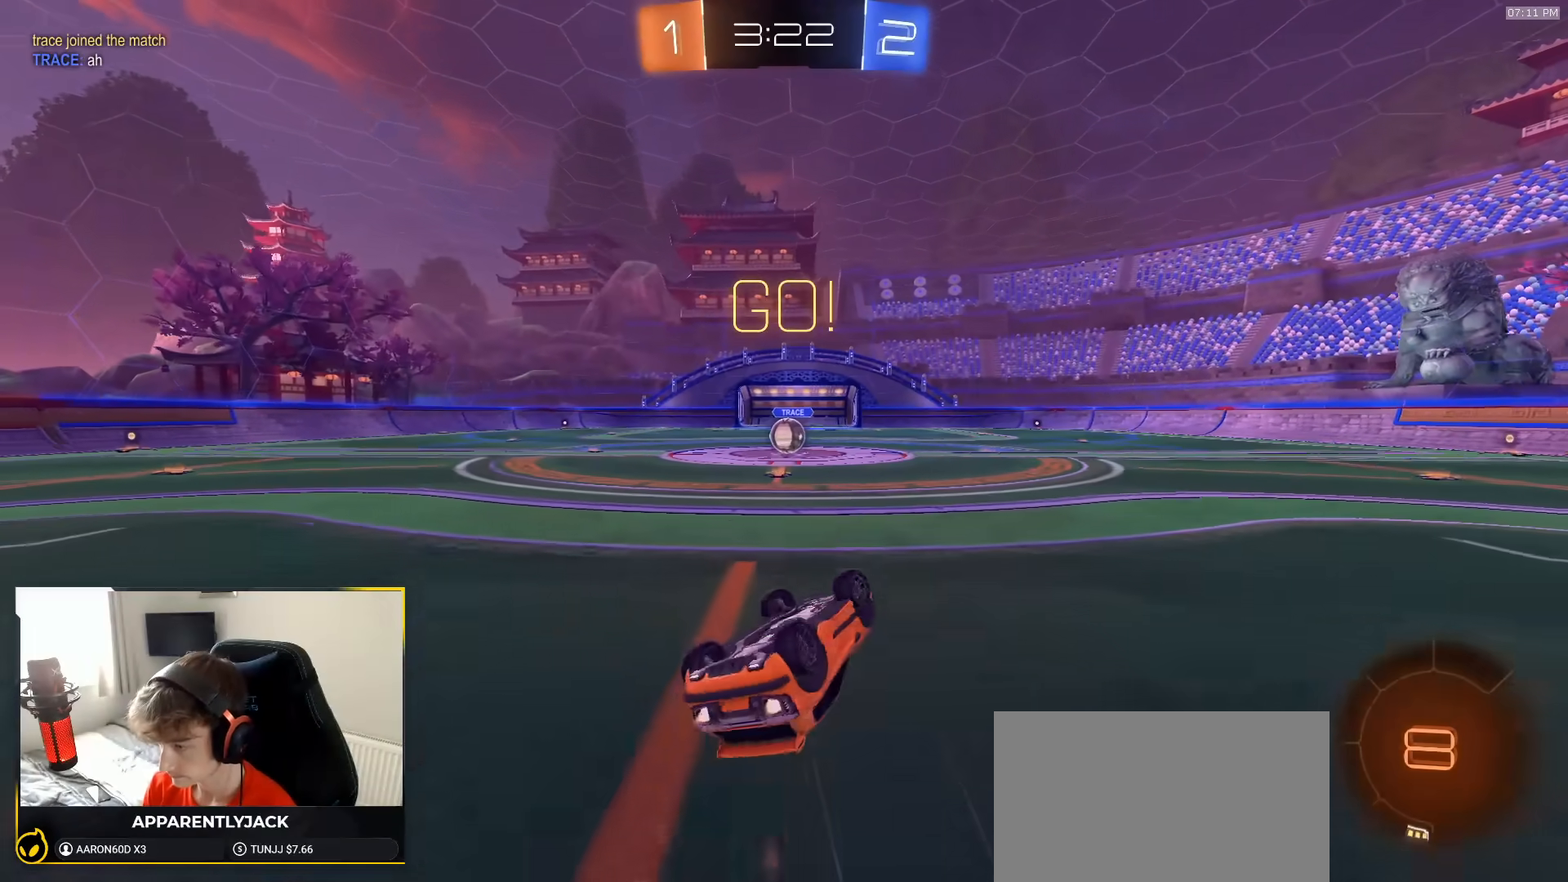
{"dt_ms": 500, "buttons": ["R2"], "left_stick": "center", "right_stick": "center", "events": [[50, "TRIANGLE", "down"], [167, "TRIANGLE", "up"], [333, "left_stick", "center"], [350, "L1", "up"], [383, "R1", "up"]]}
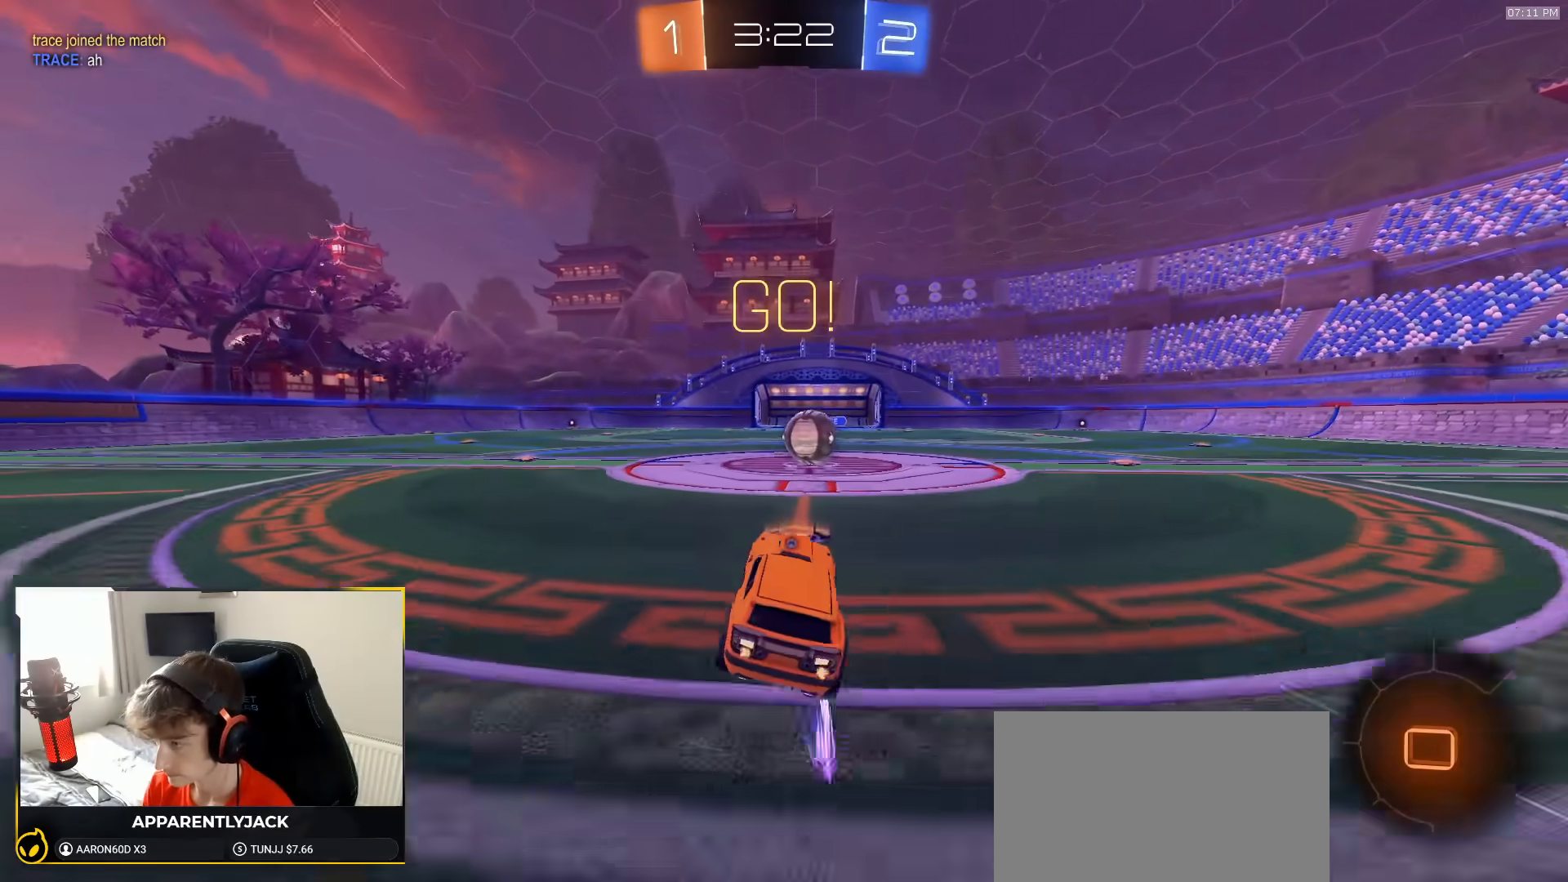
{"dt_ms": 500, "buttons": ["R2"], "left_stick": "left", "right_stick": "center", "events": [[200, "left_stick", "right"], [267, "left_stick", "center"], [300, "CROSS", "down"], [367, "left_stick", "left"], [400, "CROSS", "up"]]}
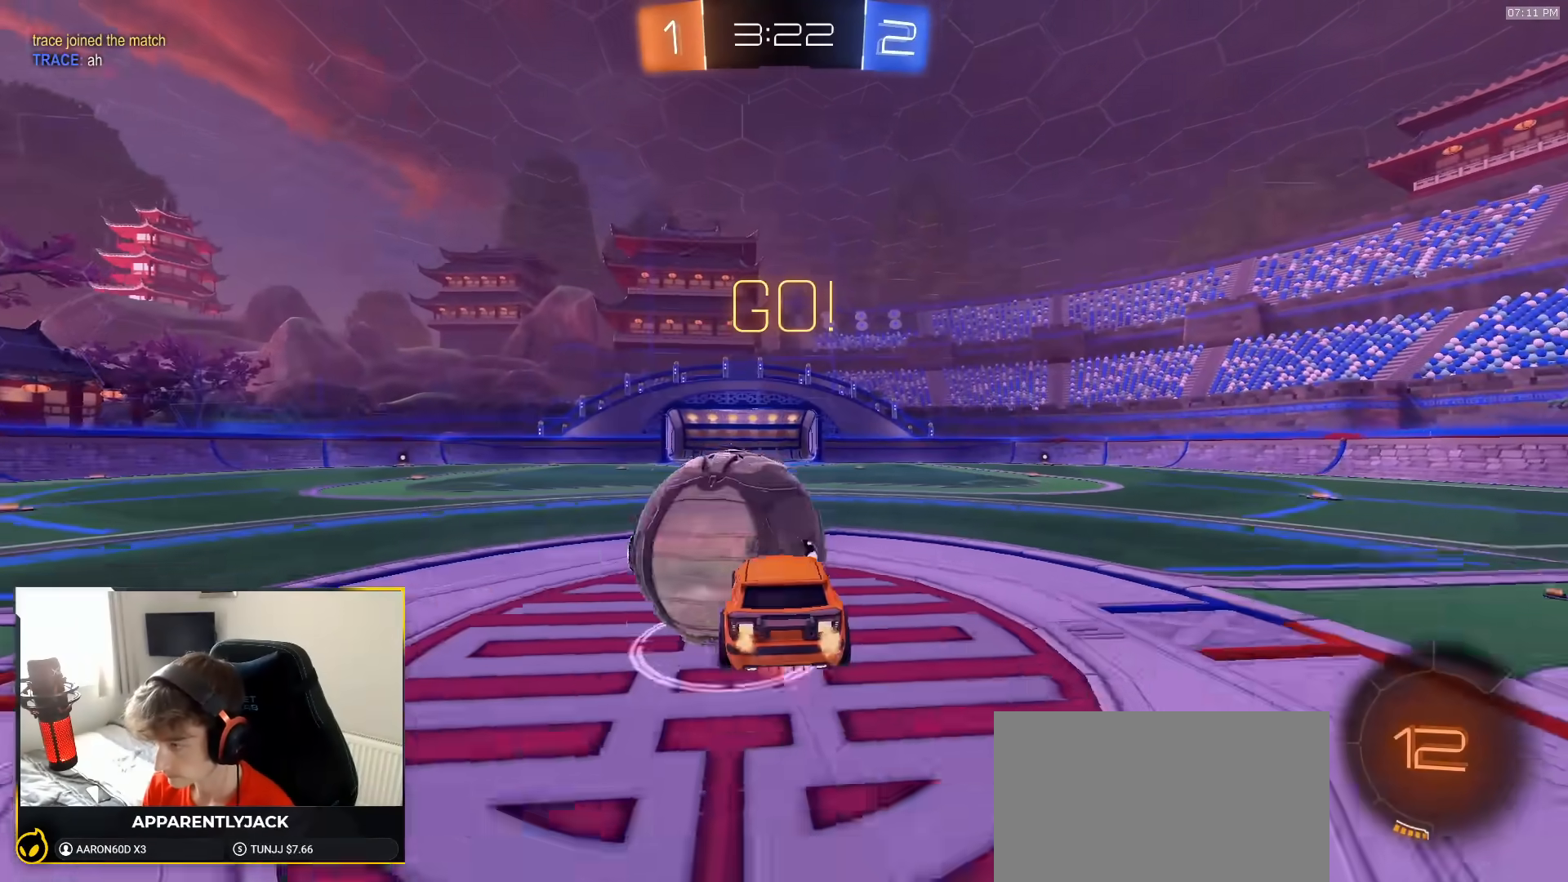
{"dt_ms": 500, "buttons": ["L1"], "left_stick": "down-left", "right_stick": "center", "events": [[17, "CROSS", "down"], [50, "left_stick", "down-left"], [117, "CROSS", "up"], [183, "TRIANGLE", "down"], [317, "TRIANGLE", "up"], [333, "L1", "down"], [500, "R2", "up"]]}
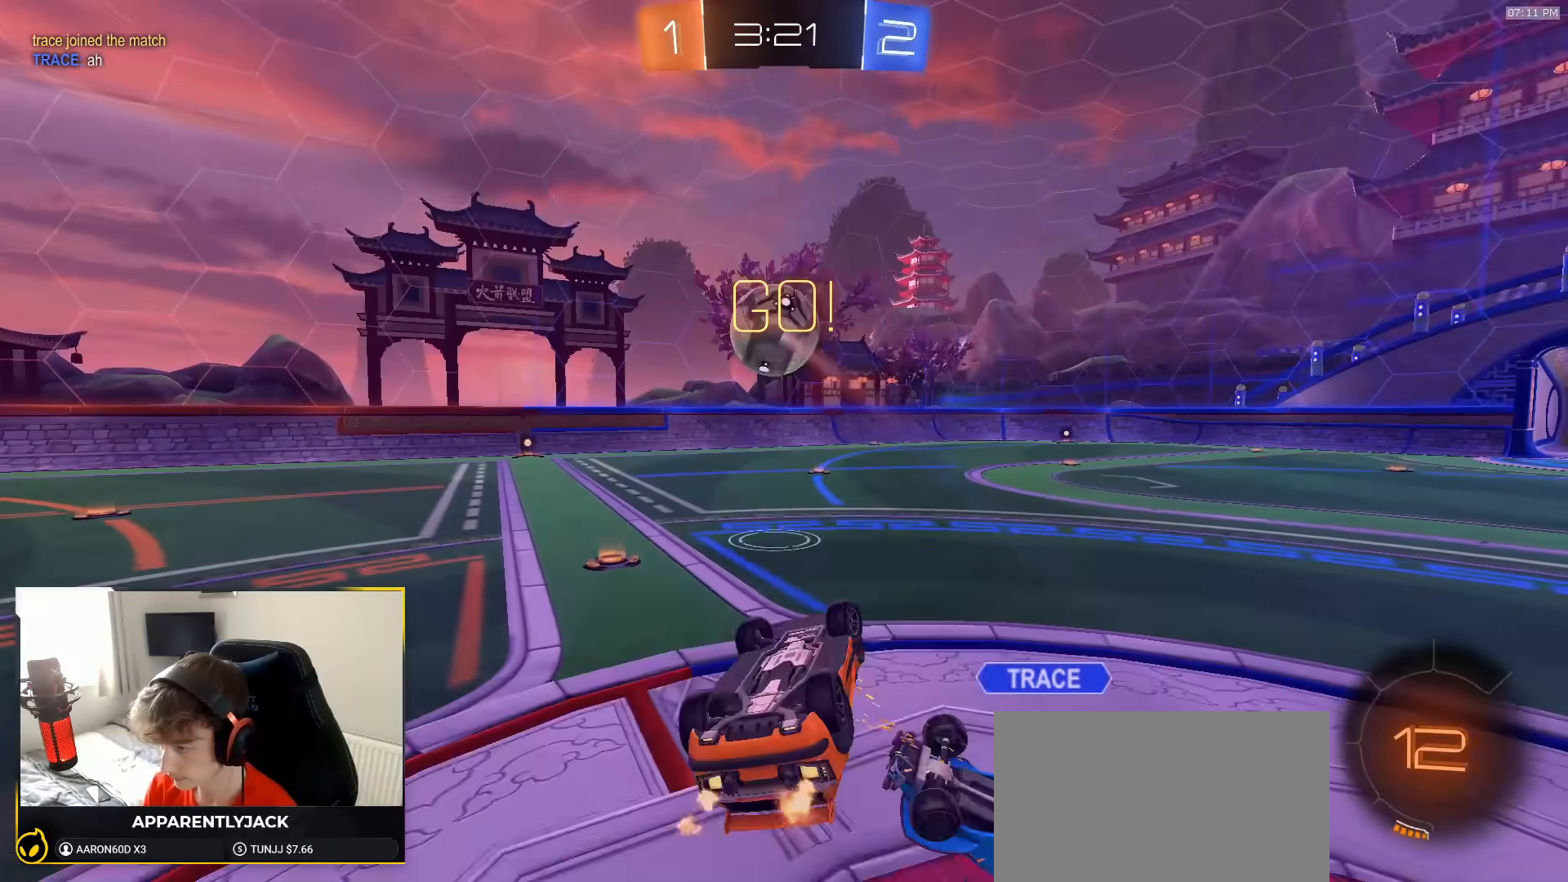
{"dt_ms": 500, "buttons": ["R2"], "left_stick": "center", "right_stick": "center", "events": [[33, "left_stick", "left"], [200, "R2", "down"], [283, "R1", "down"], [317, "L1", "up"], [350, "left_stick", "center"], [400, "R1", "up"]]}
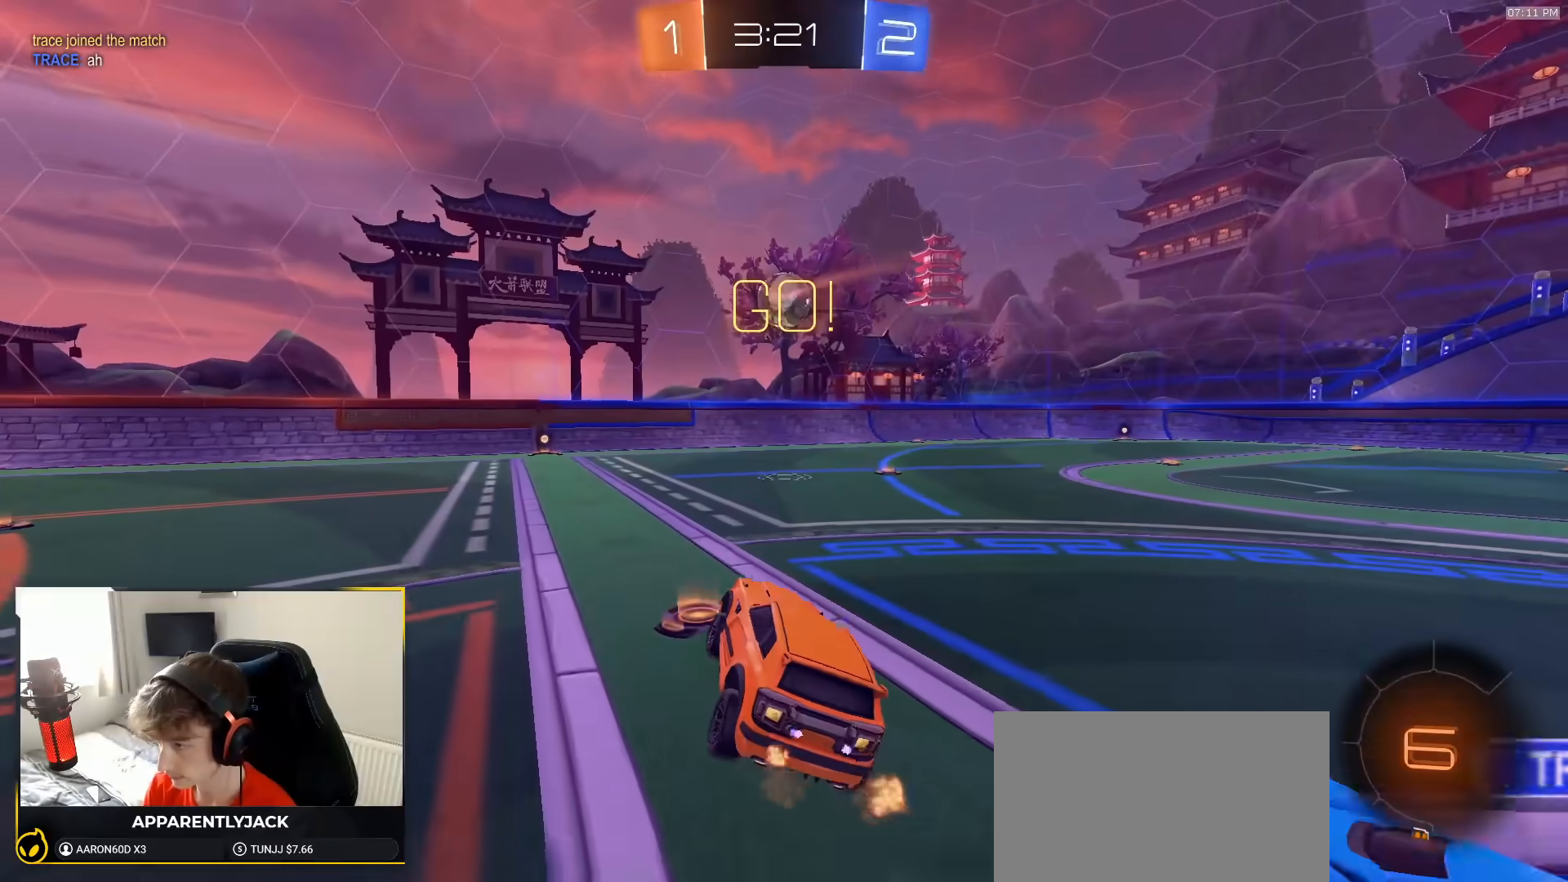
{"dt_ms": 500, "buttons": ["R2"], "left_stick": "center", "right_stick": "right", "events": [[167, "left_stick", "right"], [383, "right_stick", "right"], [400, "left_stick", "center"]]}
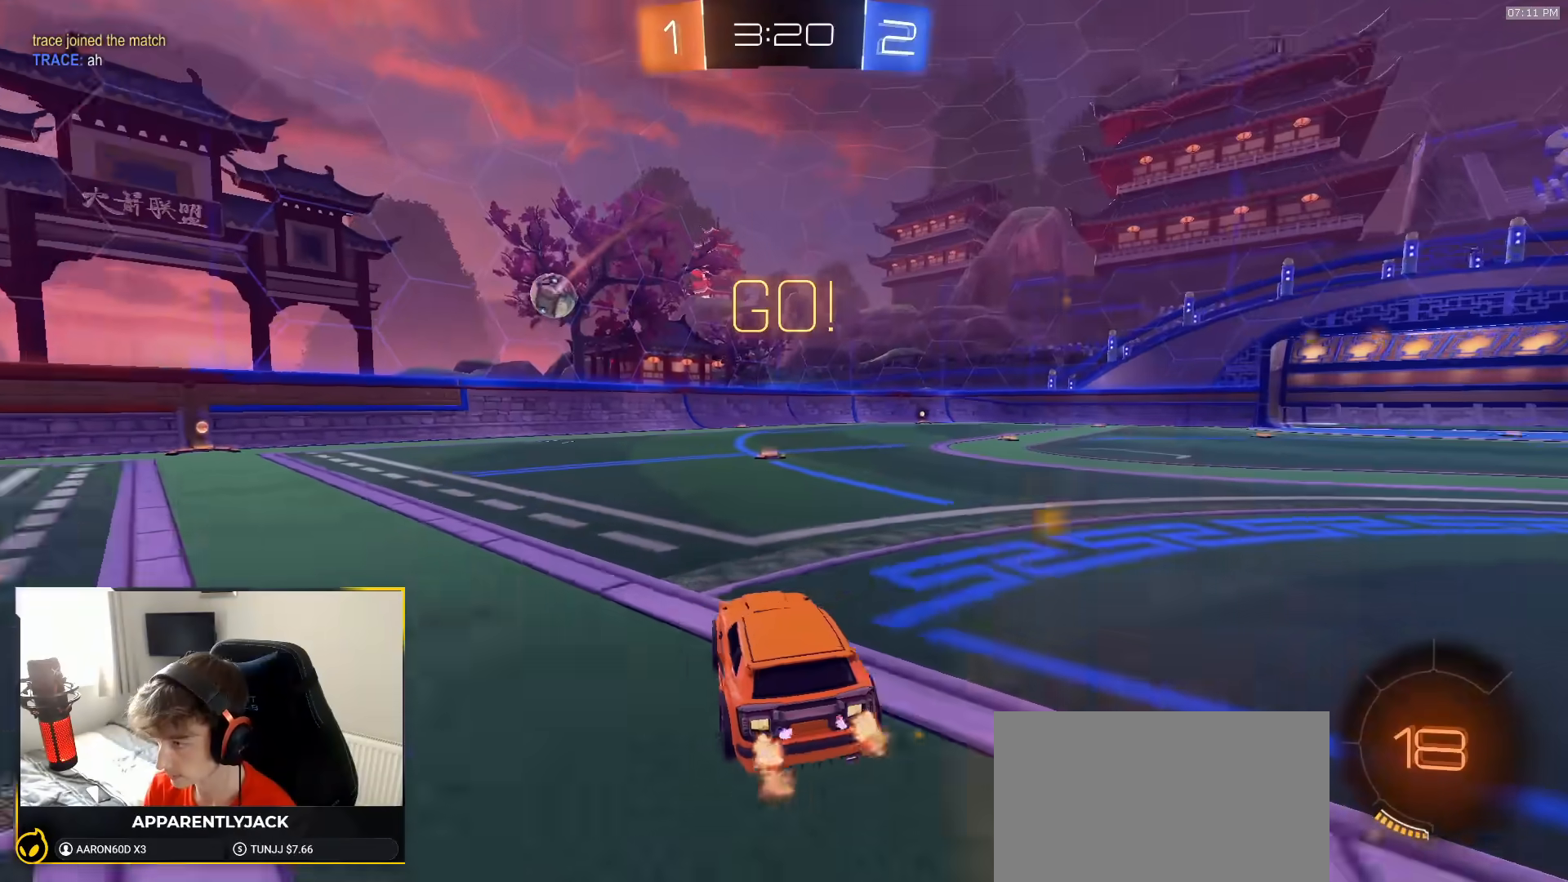
{"dt_ms": 500, "buttons": ["R2"], "left_stick": "center", "right_stick": "center", "events": [[100, "right_stick", "center"], [350, "left_stick", "right"], [450, "left_stick", "center"]]}
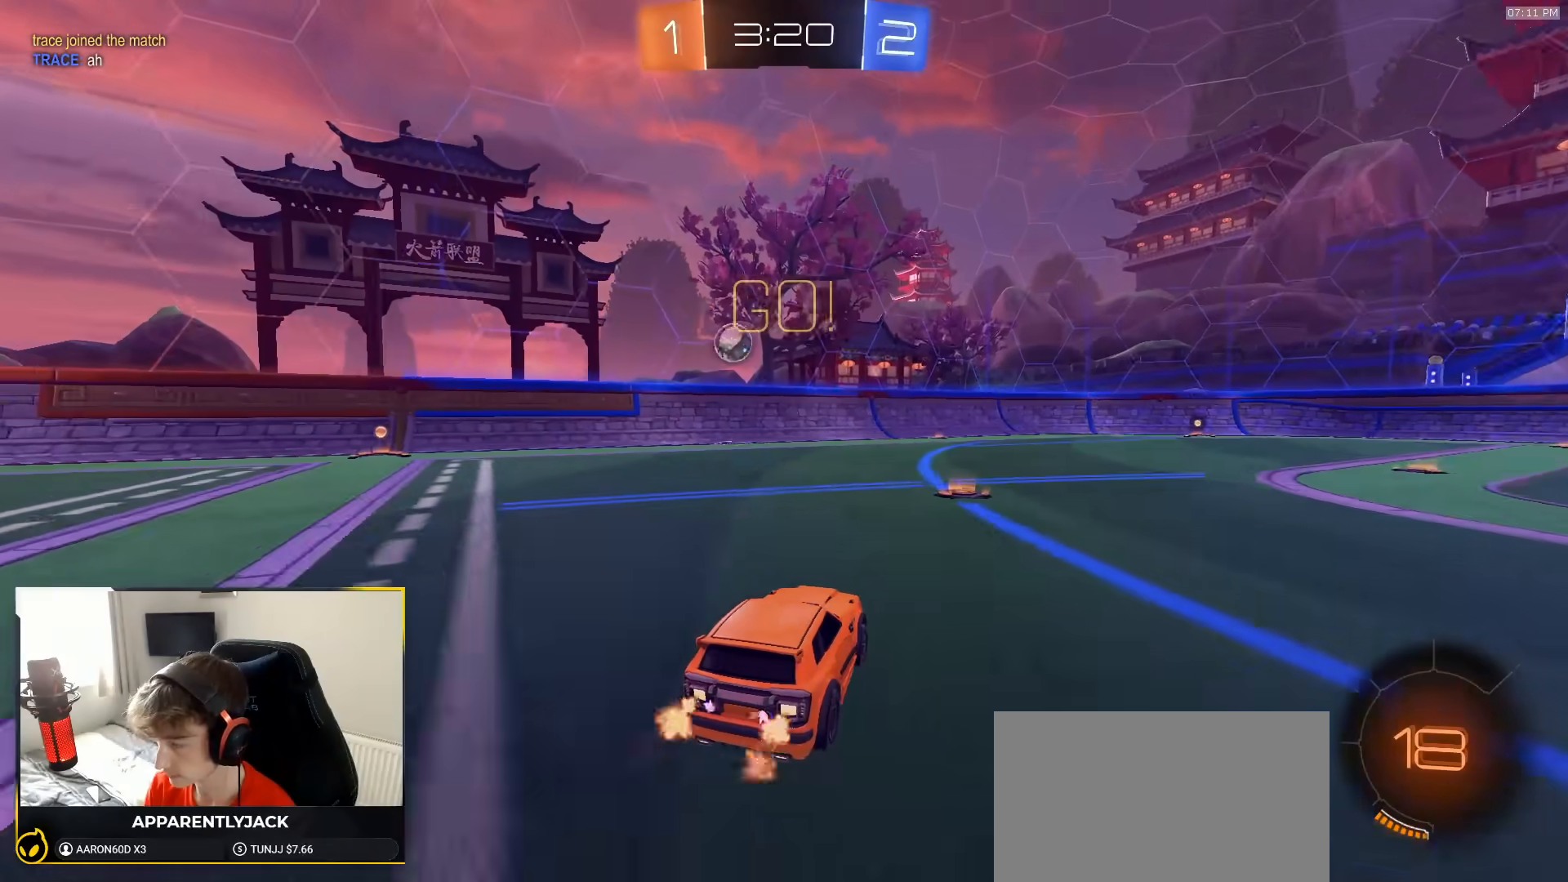
{"dt_ms": 500, "buttons": ["L2"], "left_stick": "center", "right_stick": "center", "events": [[383, "TRIANGLE", "down"], [450, "R2", "up"], [467, "L2", "down"], [467, "TRIANGLE", "up"]]}
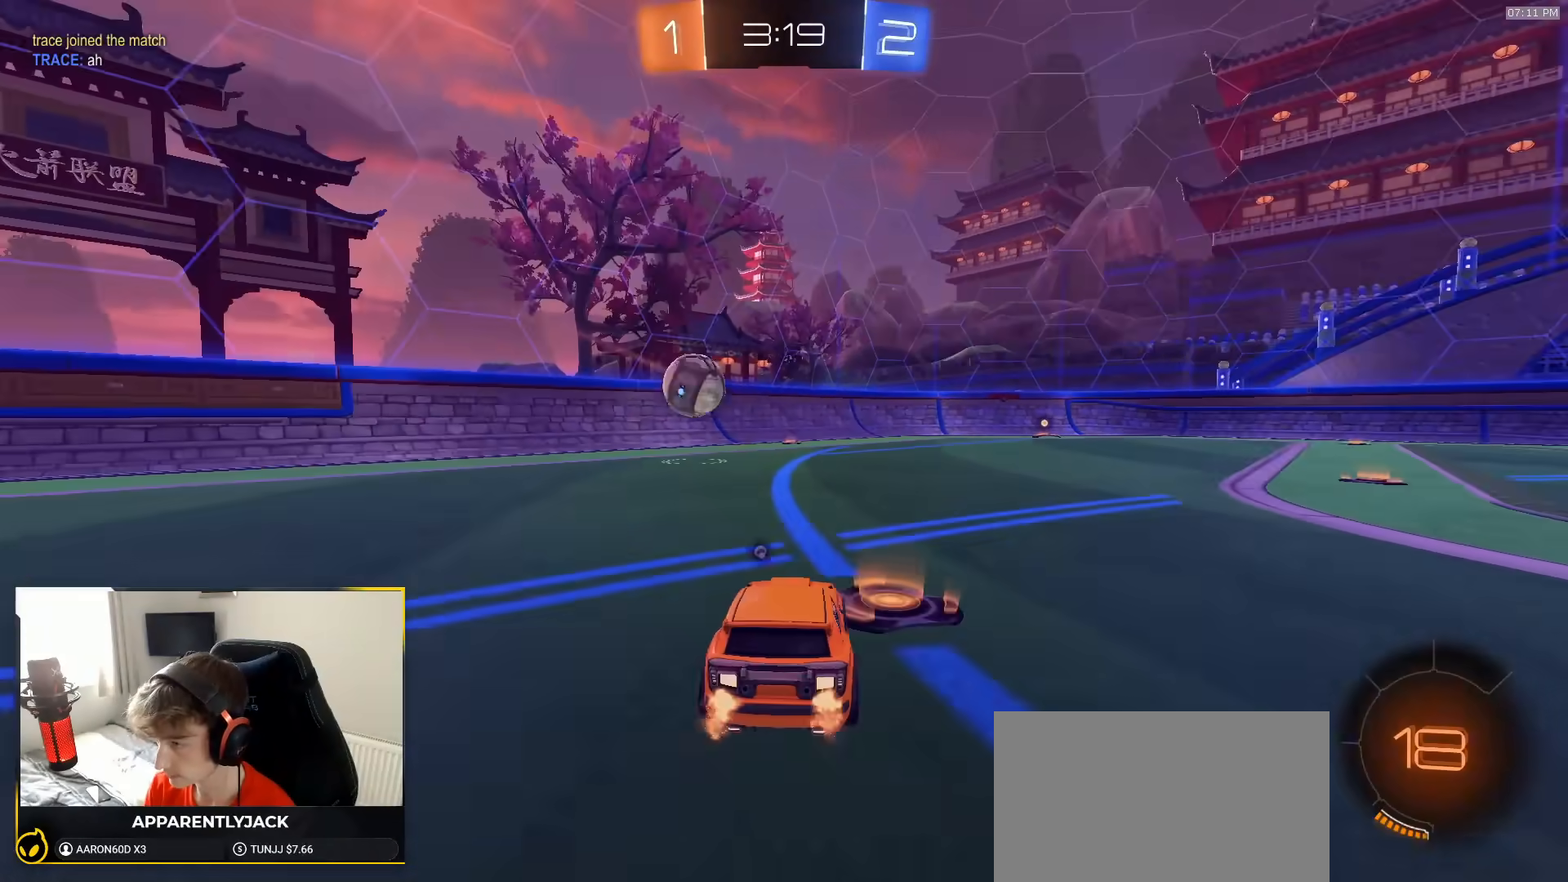
{"dt_ms": 500, "buttons": ["R2"], "left_stick": "right", "right_stick": "center", "events": [[33, "L2", "up"], [33, "R2", "down"], [67, "left_stick", "down-right"], [233, "R2", "up"], [233, "left_stick", "center"], [367, "left_stick", "right"], [400, "R2", "down"]]}
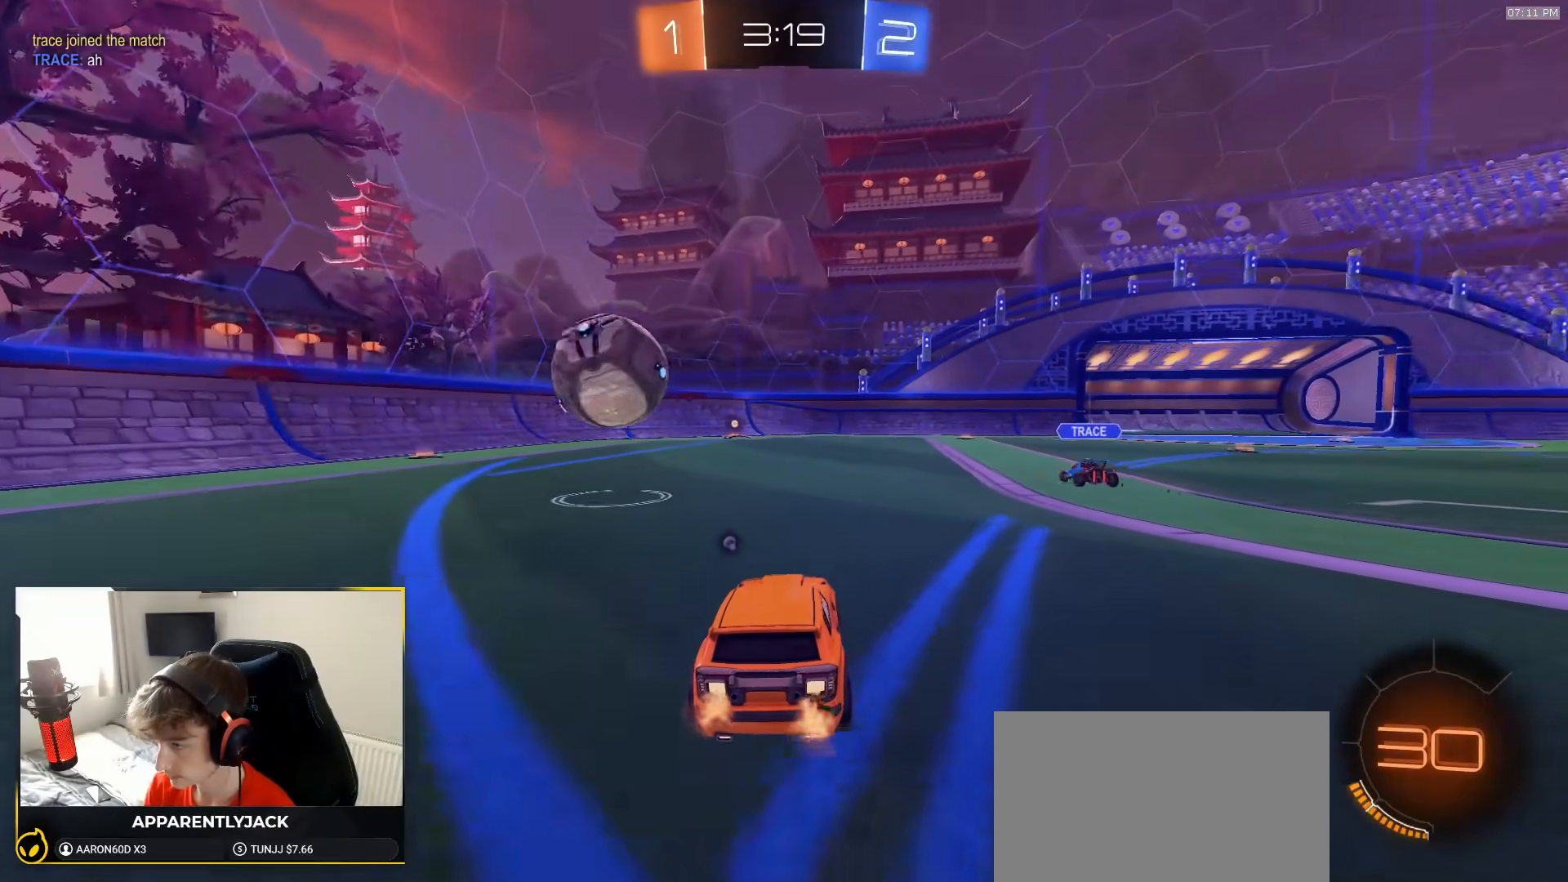
{"dt_ms": 500, "buttons": ["R2"], "left_stick": "center", "right_stick": "center", "events": [[167, "R2", "up"], [183, "left_stick", "center"], [267, "R2", "down"], [350, "left_stick", "right"], [483, "left_stick", "center"]]}
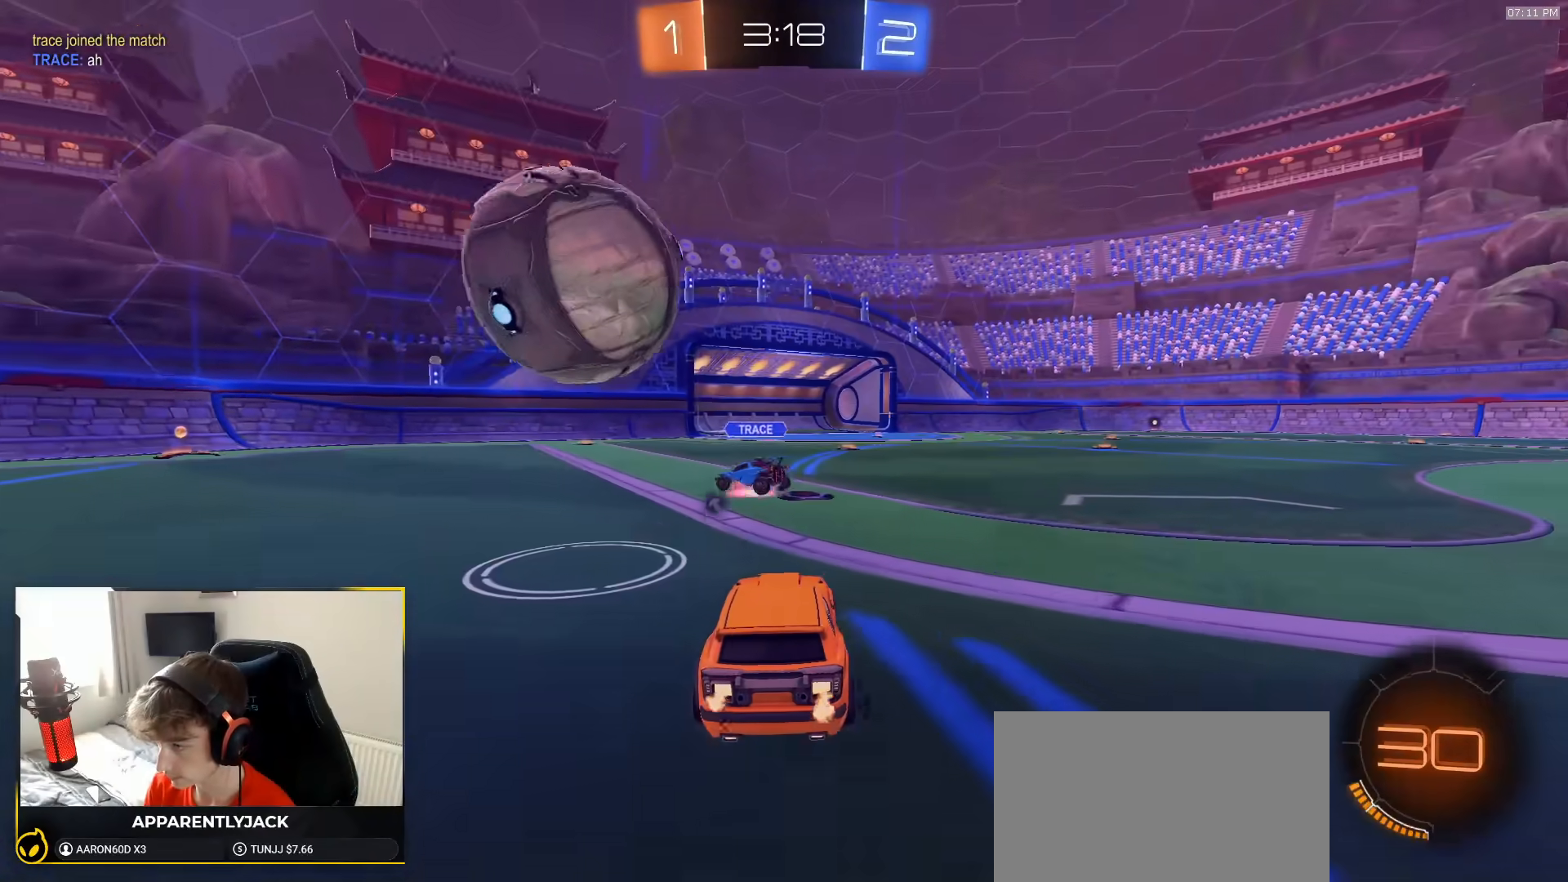
{"dt_ms": 500, "buttons": ["R2"], "left_stick": "right", "right_stick": "center", "events": [[100, "left_stick", "right"], [250, "R2", "up"], [283, "L1", "down"], [383, "L1", "up"], [433, "R2", "down"]]}